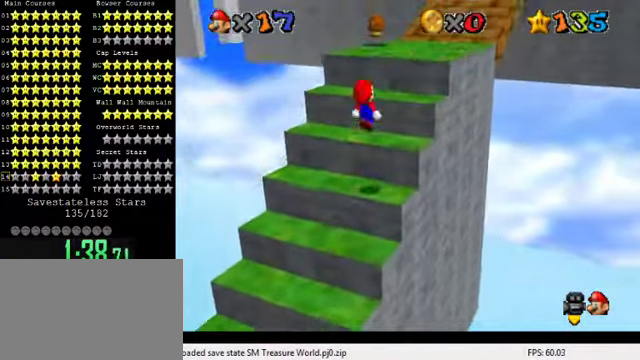
Gameplay with keyboard; each line is a JSON object with the keys held at the frame after it. "events" lists presses ("down") and releases ("up") of "a", "c", "ctrl", "d", "down", "left", "return", "right", "s", "shift", "up", "w", "x" and "y" between this image and that frame as [ms after this image, input, new state], when the widget could be followed in between. No other keys are recorded. Mouse input is not recorded.
{"keys": ["right", "shift", "up"], "events": [[66, "down", "down"], [66, "left", "down"], [133, "ctrl", "up"], [200, "down", "up"], [233, "left", "up"], [266, "up", "down"], [400, "right", "down"], [500, "shift", "down"]]}
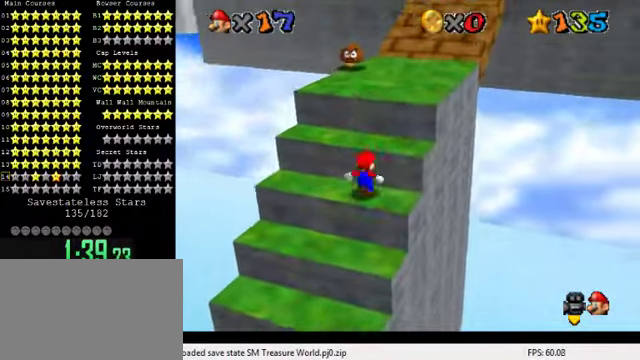
{"keys": ["right", "up", "w"], "events": [[233, "shift", "up"], [300, "ctrl", "down"], [400, "ctrl", "up"], [500, "w", "down"]]}
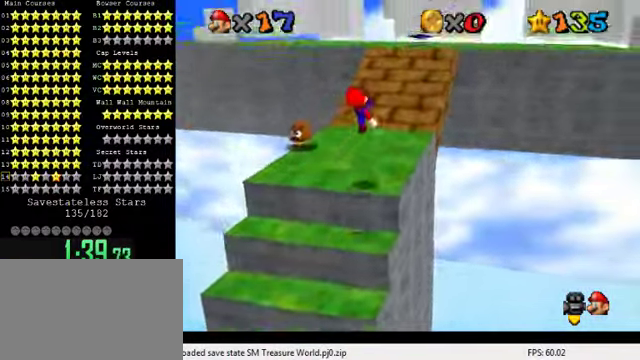
{"keys": ["up", "y"], "events": [[33, "right", "up"], [66, "w", "up"], [100, "s", "down"], [233, "s", "up"], [466, "y", "down"]]}
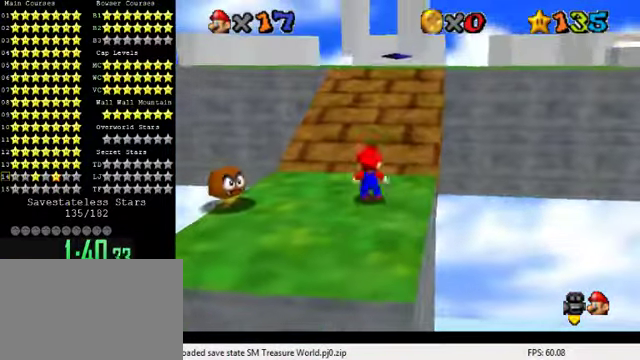
{"keys": ["d", "right", "up"], "events": [[33, "shift", "down"], [133, "shift", "up"], [133, "y", "up"], [233, "d", "down"], [333, "d", "up"], [366, "right", "down"], [433, "d", "down"]]}
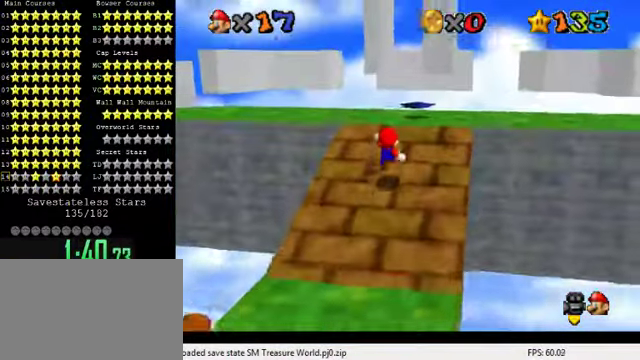
{"keys": ["left", "up"], "events": [[33, "d", "up"], [100, "d", "down"], [166, "right", "up"], [233, "d", "up"], [433, "left", "down"]]}
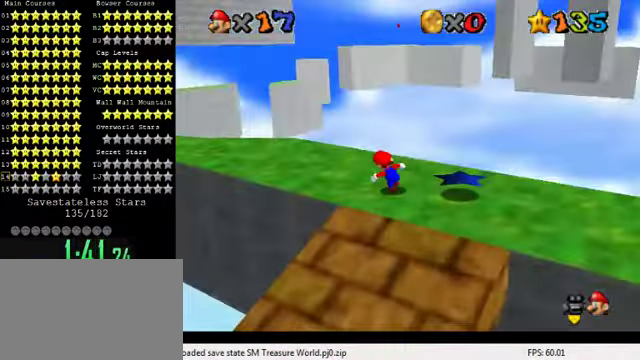
{"keys": ["shift"], "events": [[133, "ctrl", "down"], [266, "up", "up"], [333, "ctrl", "up"], [466, "left", "up"], [500, "shift", "down"]]}
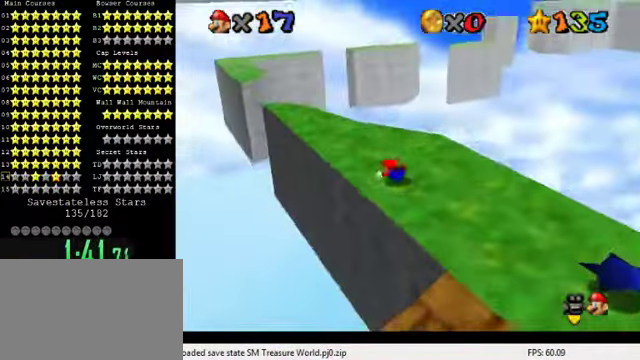
{"keys": ["left", "up"], "events": [[66, "up", "down"], [133, "shift", "up"], [167, "up", "up"], [267, "left", "down"], [267, "up", "down"], [367, "s", "down"], [467, "s", "up"]]}
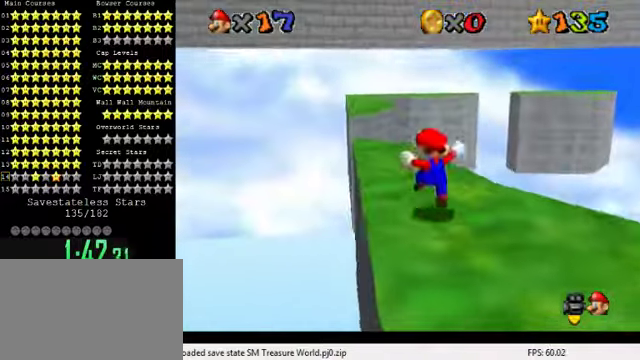
{"keys": ["left"], "events": [[34, "left", "up"], [134, "y", "down"], [167, "left", "down"], [200, "shift", "down"], [400, "up", "up"], [467, "shift", "up"], [467, "y", "up"]]}
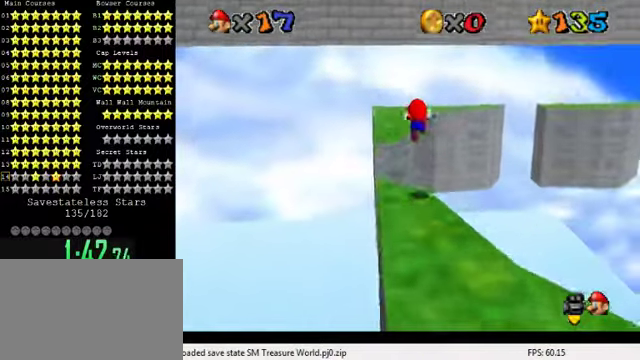
{"keys": ["a", "left", "up"], "events": [[100, "a", "down"], [267, "a", "up"], [367, "a", "down"], [434, "up", "down"]]}
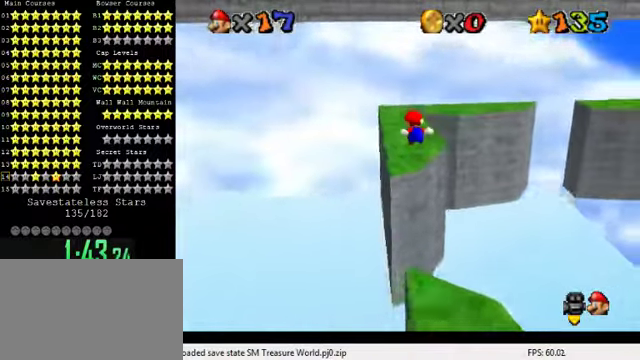
{"keys": ["a", "left", "up"], "events": [[34, "a", "up"], [100, "left", "up"], [134, "a", "down"], [234, "a", "up"], [334, "a", "down"], [334, "left", "down"], [434, "a", "up"], [500, "a", "down"]]}
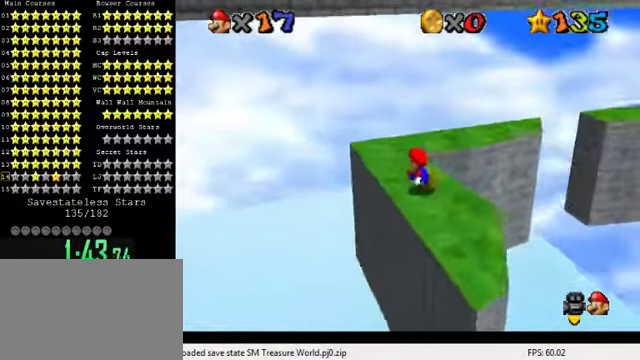
{"keys": ["right", "up"], "events": [[134, "a", "up"], [167, "left", "up"], [500, "right", "down"]]}
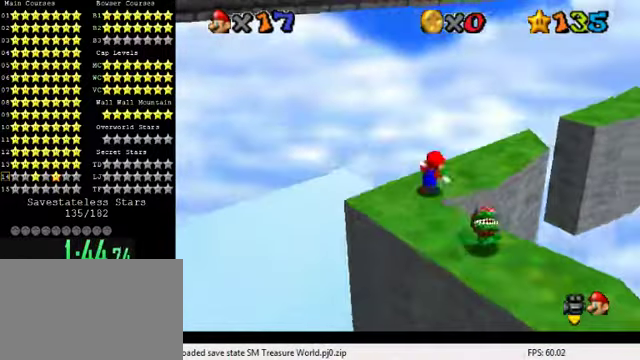
{"keys": ["a"], "events": [[100, "y", "down"], [167, "shift", "down"], [267, "right", "up"], [267, "shift", "up"], [300, "y", "up"], [400, "a", "down"], [500, "up", "up"]]}
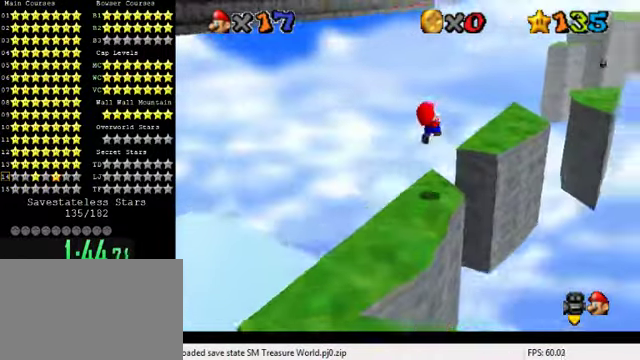
{"keys": ["down"], "events": [[34, "a", "up"], [100, "down", "down"]]}
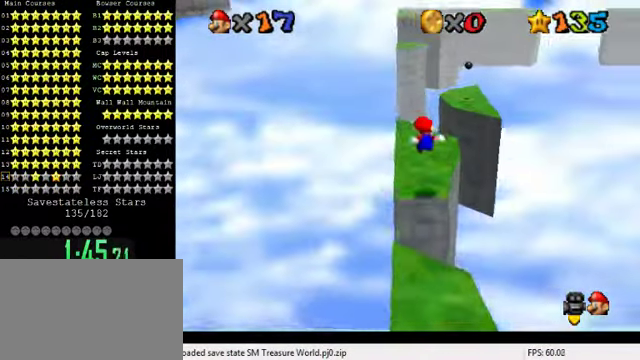
{"keys": ["right", "up"], "events": [[134, "down", "up"], [267, "up", "down"], [434, "right", "down"]]}
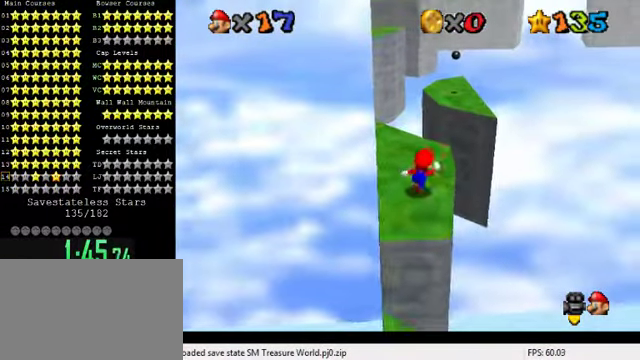
{"keys": ["shift", "up"], "events": [[67, "right", "up"], [500, "shift", "down"]]}
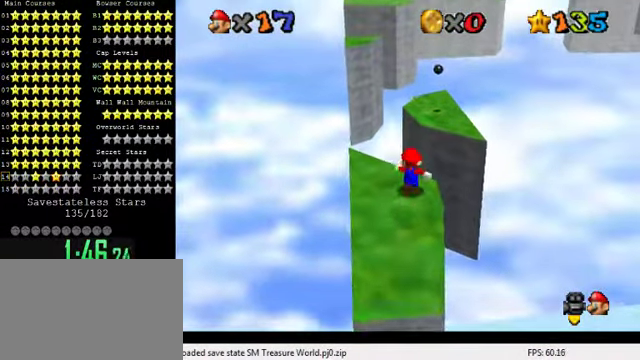
{"keys": ["down"], "events": [[34, "up", "up"], [100, "down", "down"], [500, "shift", "up"]]}
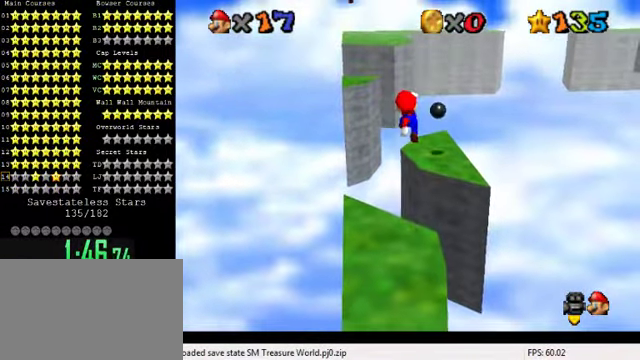
{"keys": ["up"], "events": [[100, "ctrl", "down"], [234, "ctrl", "up"], [400, "down", "up"], [500, "up", "down"]]}
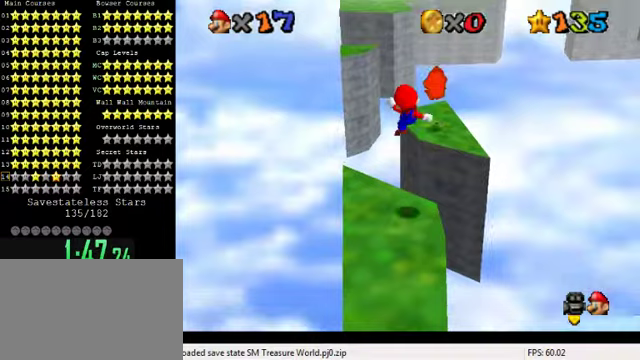
{"keys": ["up"], "events": [[133, "up", "up"], [367, "up", "down"]]}
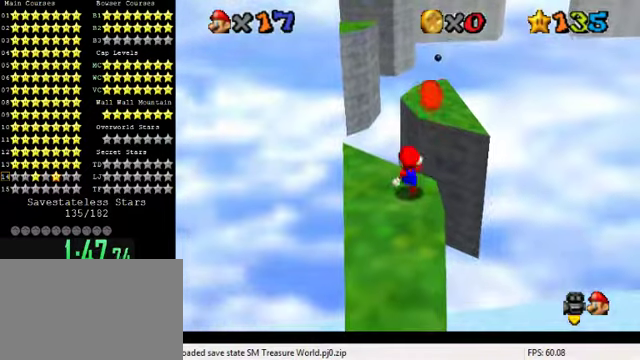
{"keys": ["right", "shift", "up"], "events": [[33, "shift", "down"], [200, "right", "down"], [333, "up", "up"], [433, "up", "down"]]}
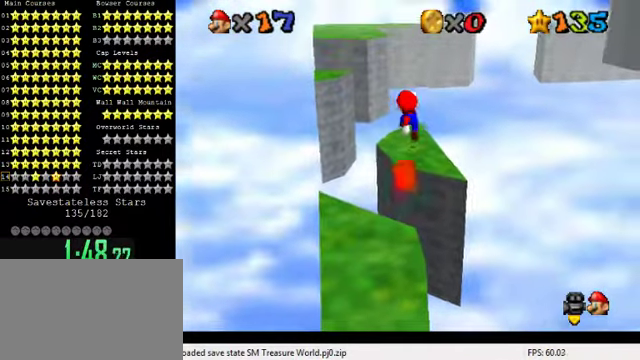
{"keys": ["d"], "events": [[33, "shift", "up"], [133, "ctrl", "down"], [233, "ctrl", "up"], [367, "d", "down"], [400, "right", "up"], [433, "d", "up"], [467, "up", "up"], [500, "d", "down"]]}
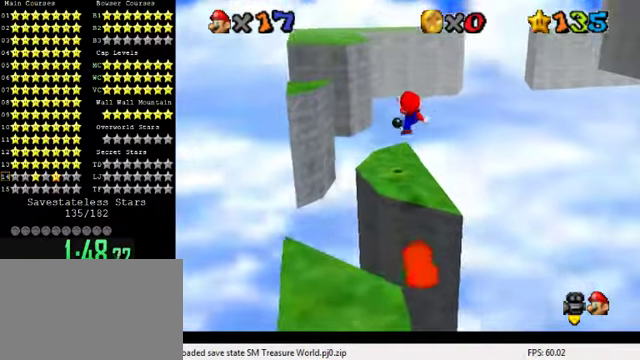
{"keys": ["left", "shift", "up", "y"], "events": [[33, "up", "down"], [67, "right", "down"], [100, "right", "up"], [133, "d", "up"], [167, "up", "up"], [233, "up", "down"], [467, "y", "down"], [500, "left", "down"], [500, "shift", "down"]]}
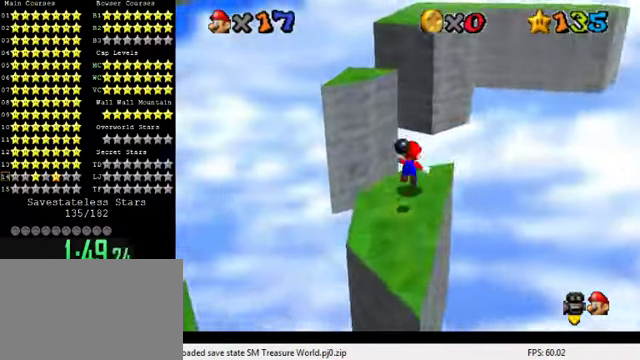
{"keys": ["down", "left", "y"], "events": [[100, "up", "up"], [267, "down", "down"], [433, "shift", "up"]]}
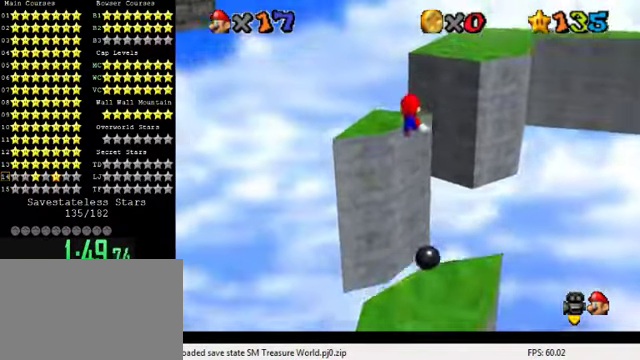
{"keys": ["shift"], "events": [[33, "y", "up"], [300, "down", "up"], [400, "left", "up"], [433, "shift", "down"]]}
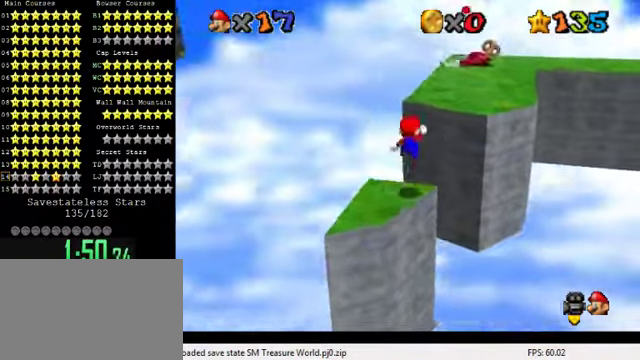
{"keys": [], "events": [[33, "shift", "up"], [100, "shift", "down"], [167, "down", "down"], [167, "left", "down"], [267, "shift", "up"], [433, "a", "down"], [500, "a", "up"], [500, "down", "up"], [500, "left", "up"]]}
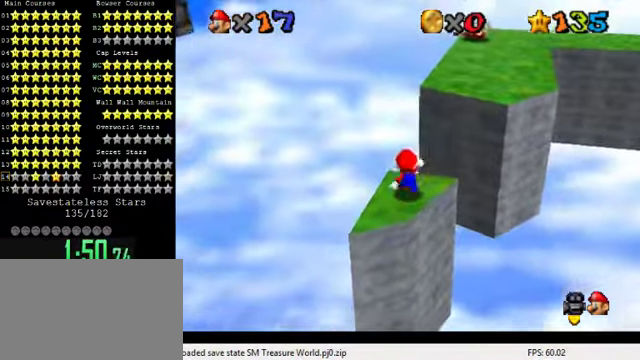
{"keys": ["up", "y"], "events": [[100, "a", "down"], [167, "a", "up"], [200, "up", "down"], [433, "y", "down"]]}
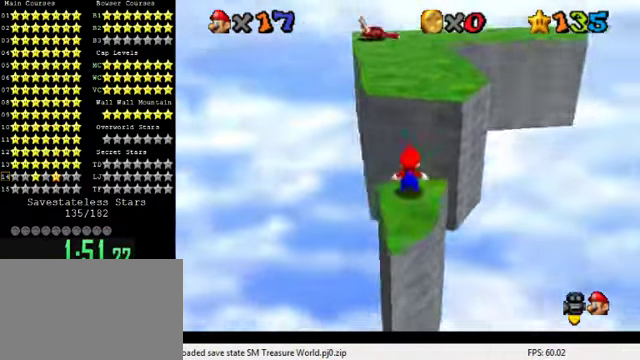
{"keys": ["a", "left", "up"], "events": [[33, "shift", "down"], [133, "shift", "up"], [133, "y", "up"], [200, "left", "down"], [267, "a", "down"], [367, "a", "up"], [467, "a", "down"]]}
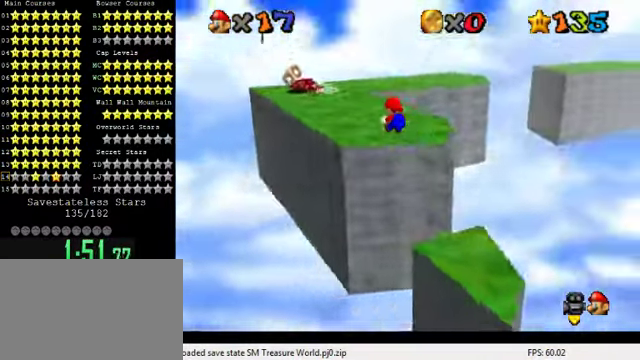
{"keys": ["up"], "events": [[33, "a", "up"], [67, "left", "up"], [100, "left", "down"], [133, "a", "down"], [200, "left", "up"], [233, "a", "up"]]}
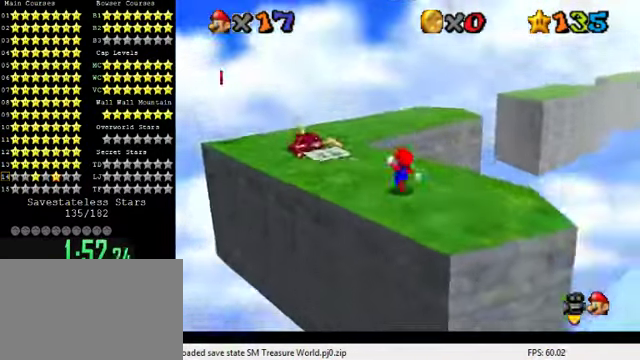
{"keys": ["down"], "events": [[67, "y", "down"], [133, "shift", "down"], [200, "shift", "up"], [200, "up", "up"], [233, "right", "down"], [233, "y", "up"], [300, "a", "down"], [333, "down", "down"], [433, "a", "up"], [466, "right", "up"]]}
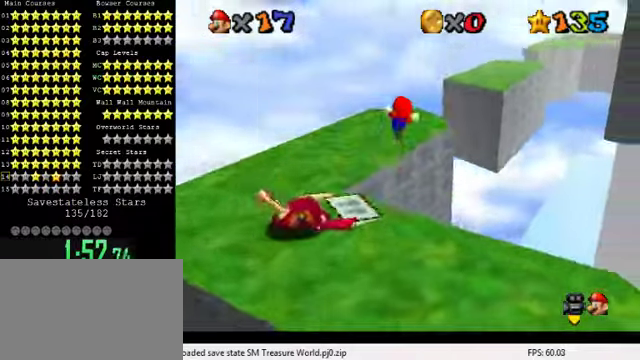
{"keys": ["a", "left"], "events": [[33, "a", "down"], [100, "down", "up"], [166, "a", "up"], [233, "a", "down"], [233, "right", "down"], [333, "a", "up"], [400, "a", "down"], [400, "right", "up"], [500, "left", "down"]]}
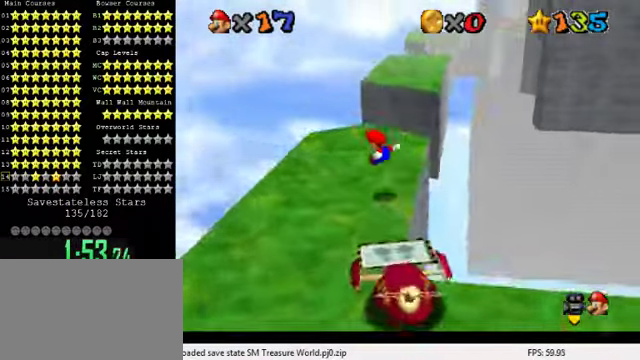
{"keys": ["up"], "events": [[66, "a", "up"], [66, "up", "down"], [433, "left", "up"]]}
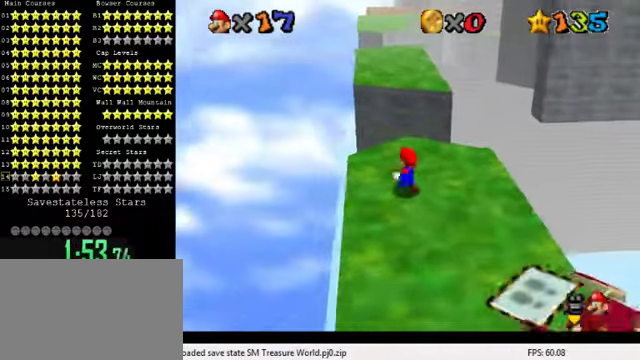
{"keys": ["left", "up"], "events": [[100, "y", "down"], [133, "left", "down"], [133, "shift", "down"], [266, "shift", "up"], [266, "y", "up"]]}